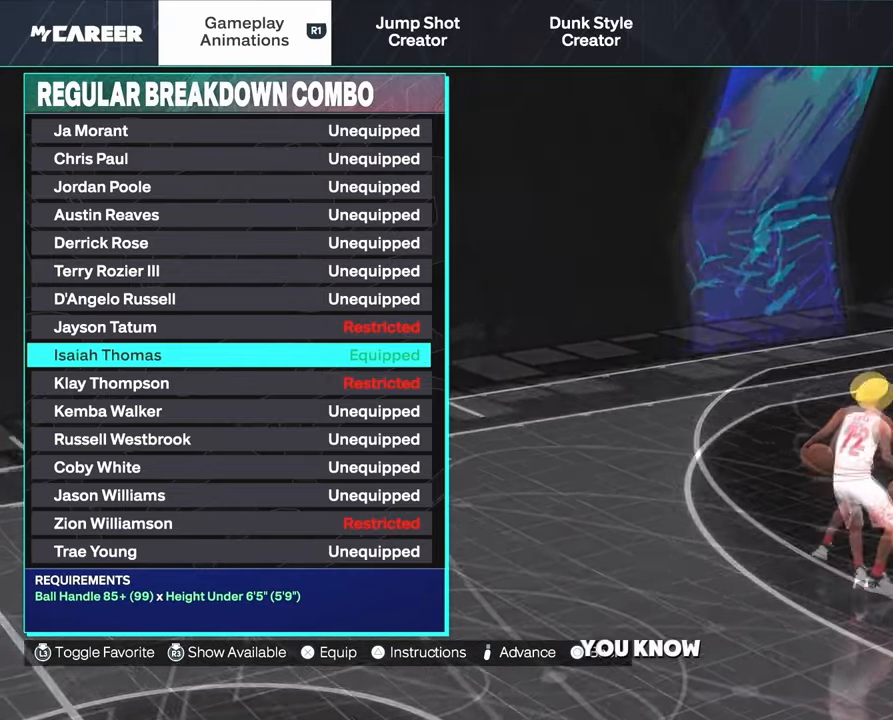
Gameplay with a controller (PlayStation layout); each line is a JSON object with the inputs held at the frame after it (dt_ms = milliseconds from this image to that frame). "events" lists button and stick changes between this image and that frame as [ms after this image, input, new state], when the widget could be followed in between.
{"dt_ms": 500, "buttons": [], "left_stick": "center", "right_stick": "center", "events": [[117, "CIRCLE", "down"], [150, "CIRCLE", "up"], [150, "DPAD_DOWN", "down"], [167, "DPAD_DOWN", "up"]]}
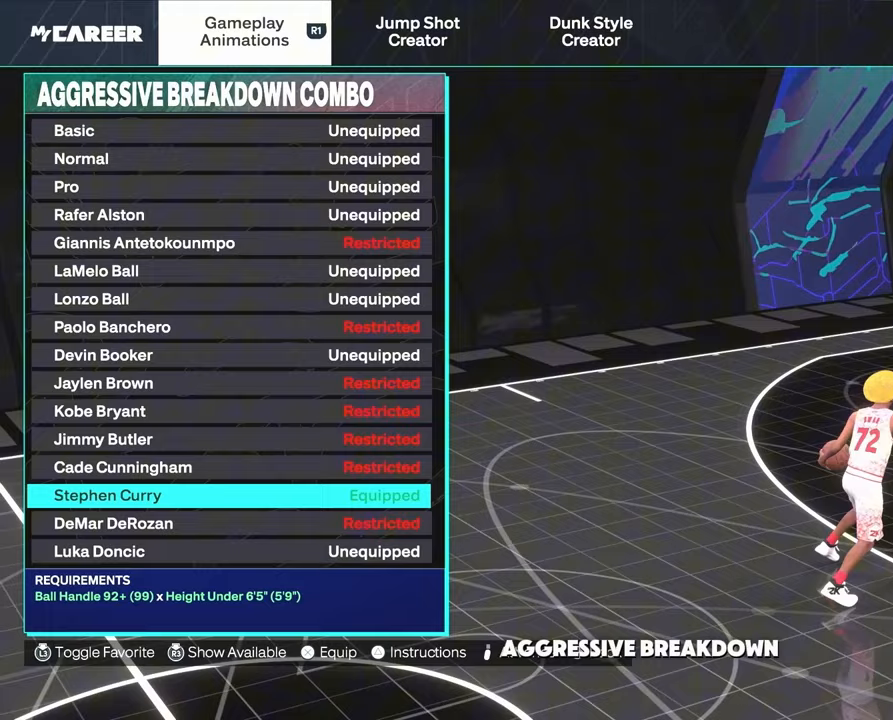
{"dt_ms": 500, "buttons": [], "left_stick": "center", "right_stick": "center", "events": []}
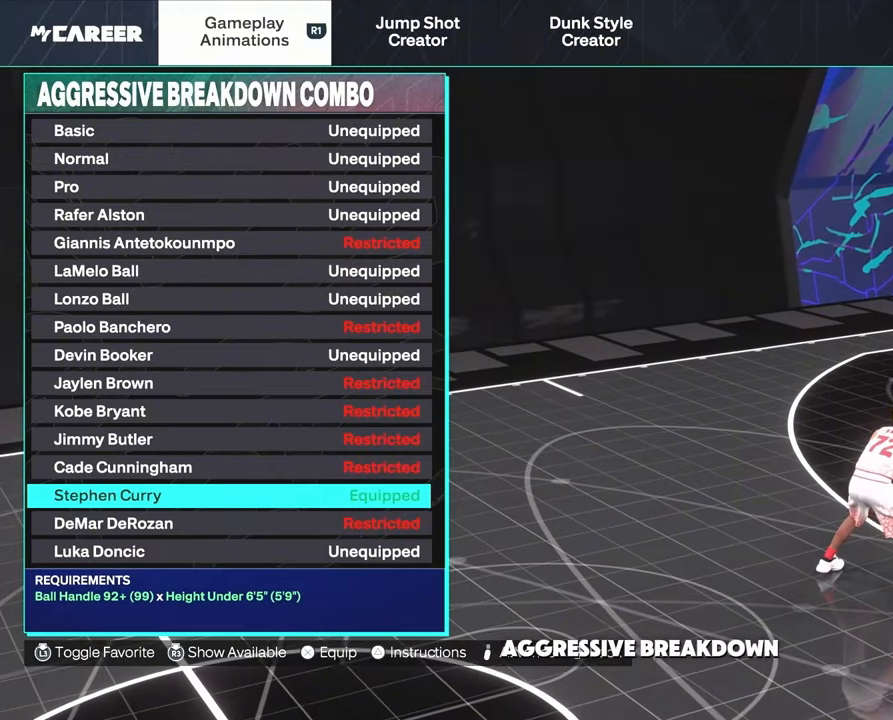
{"dt_ms": 500, "buttons": [], "left_stick": "center", "right_stick": "center", "events": []}
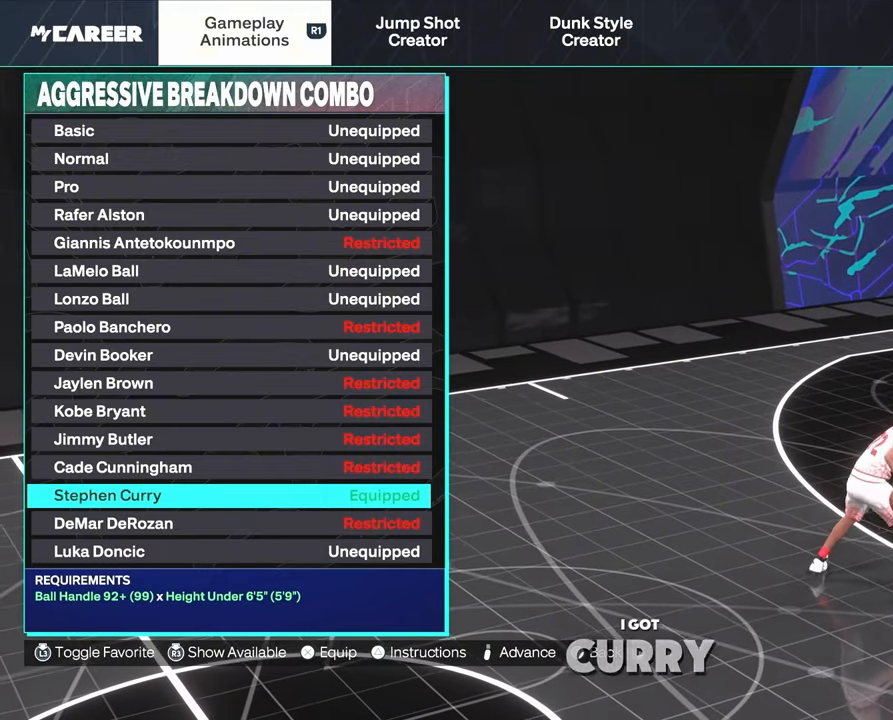
{"dt_ms": 500, "buttons": [], "left_stick": "center", "right_stick": "center", "events": []}
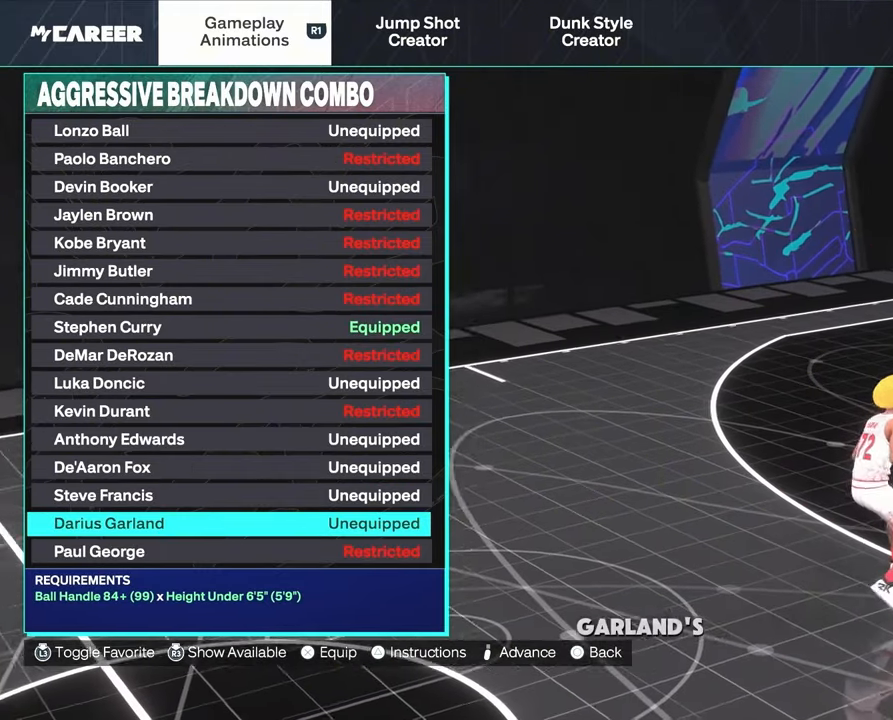
{"dt_ms": 500, "buttons": [], "left_stick": "center", "right_stick": "center", "events": []}
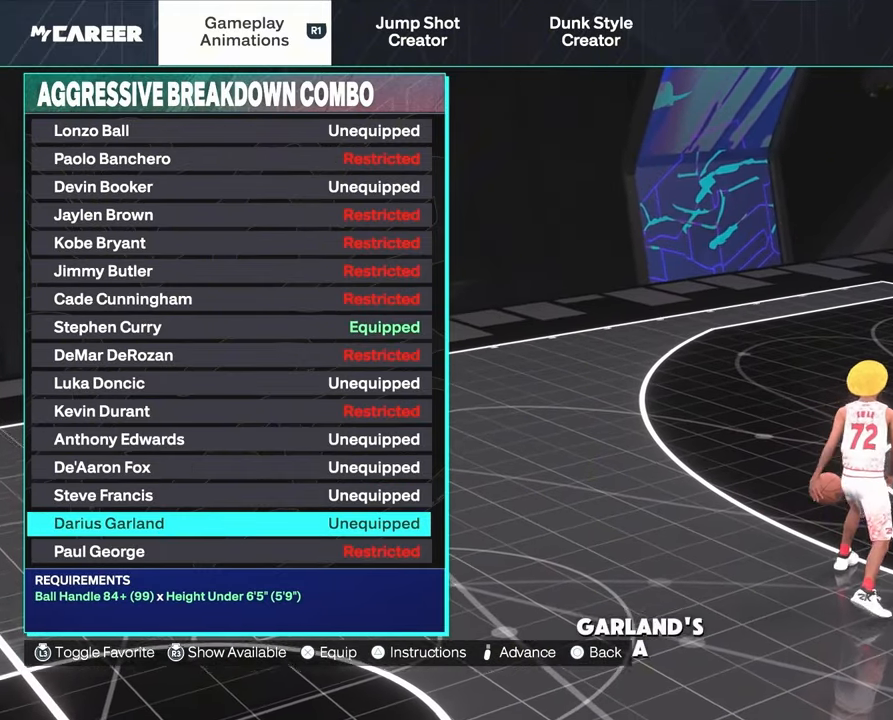
{"dt_ms": 500, "buttons": [], "left_stick": "center", "right_stick": "center", "events": []}
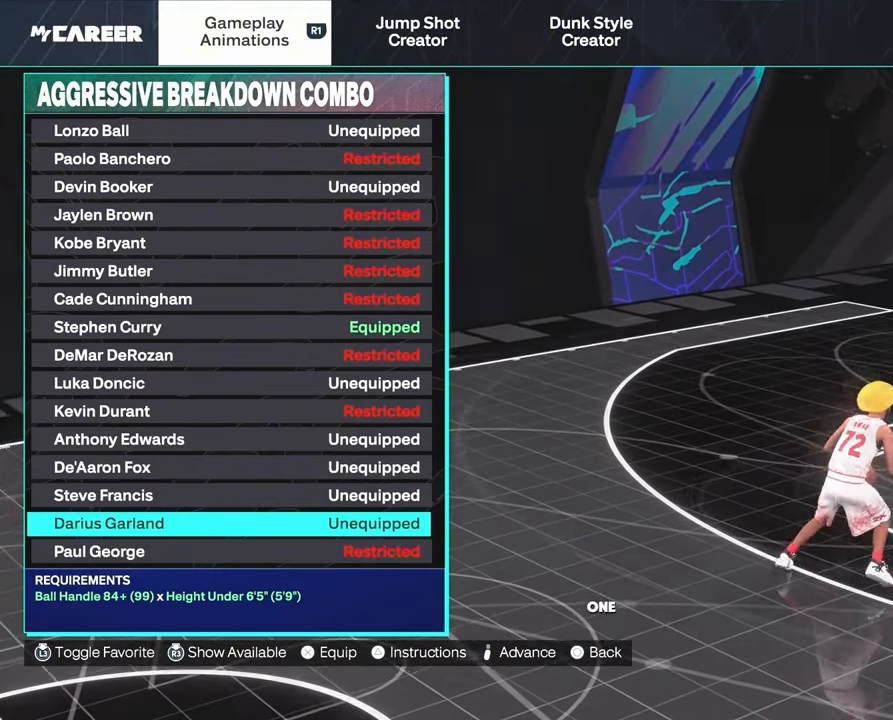
{"dt_ms": 500, "buttons": [], "left_stick": "center", "right_stick": "center", "events": []}
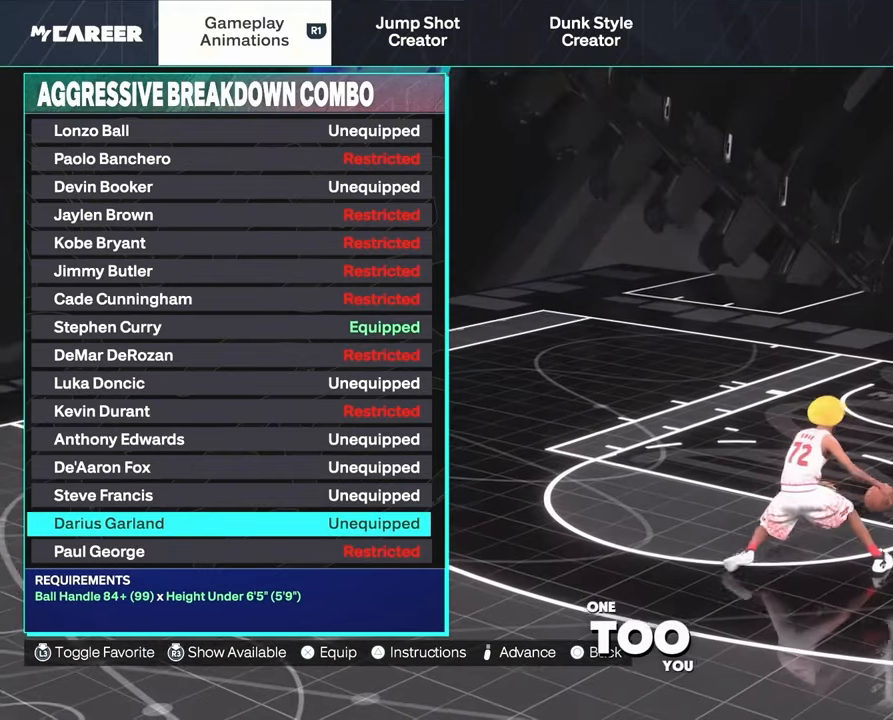
{"dt_ms": 500, "buttons": [], "left_stick": "center", "right_stick": "center", "events": []}
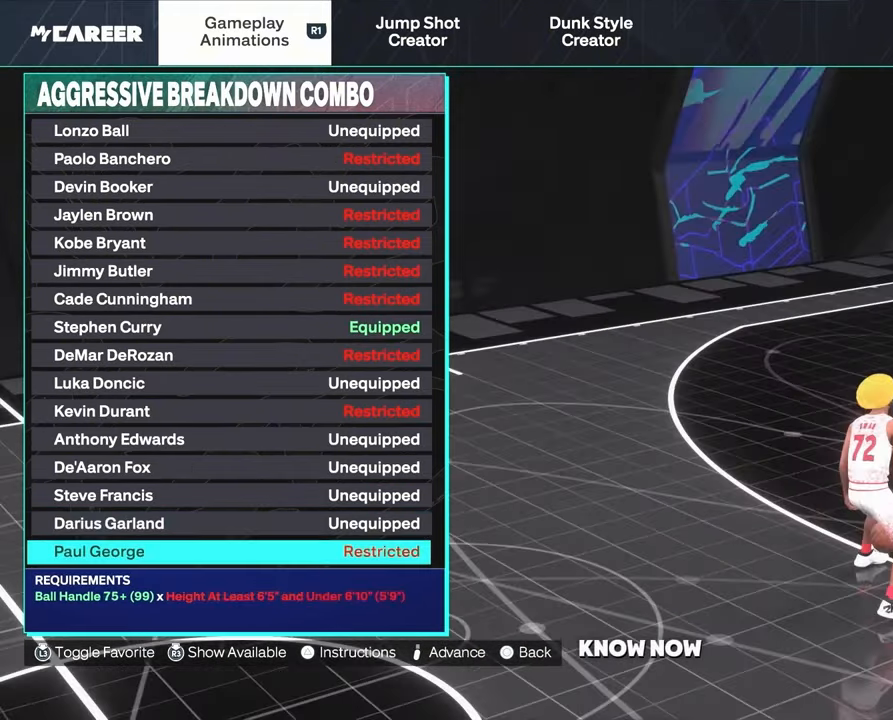
{"dt_ms": 500, "buttons": [], "left_stick": "center", "right_stick": "center", "events": [[67, "DPAD_UP", "down"], [83, "DPAD_UP", "up"]]}
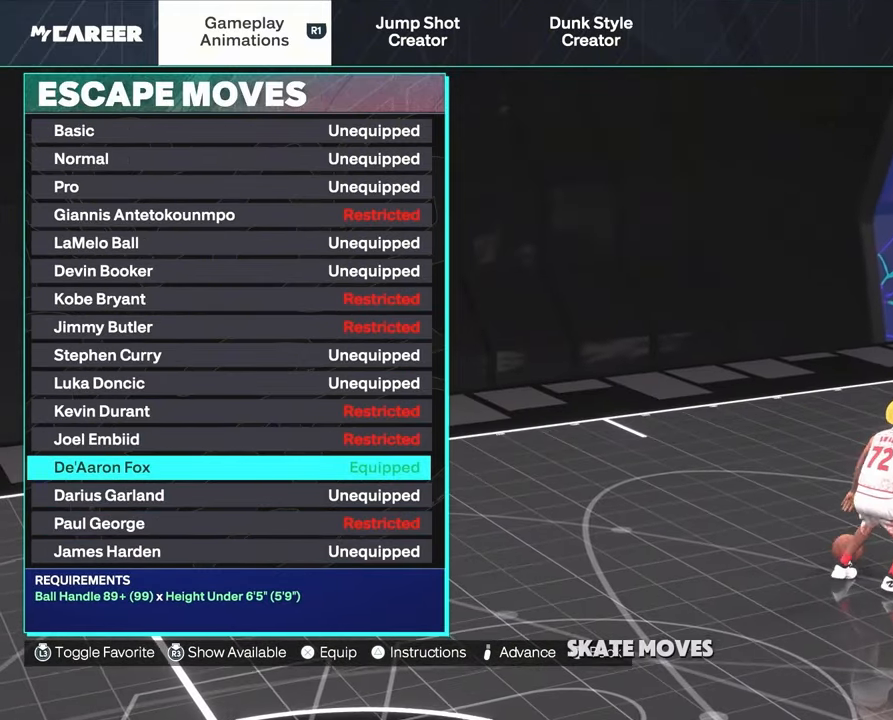
{"dt_ms": 500, "buttons": [], "left_stick": "center", "right_stick": "center", "events": []}
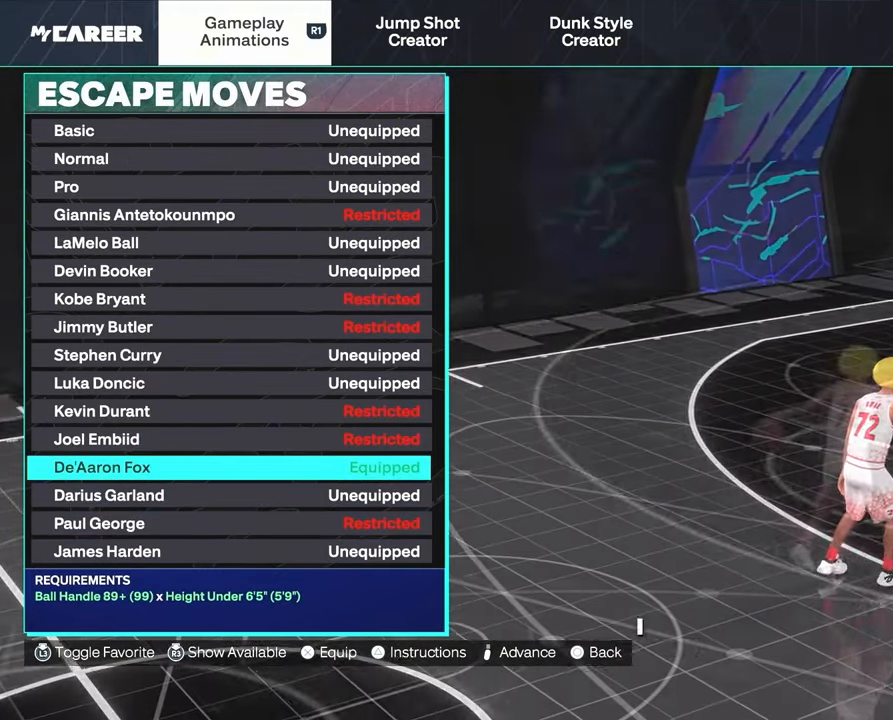
{"dt_ms": 500, "buttons": [], "left_stick": "center", "right_stick": "center", "events": []}
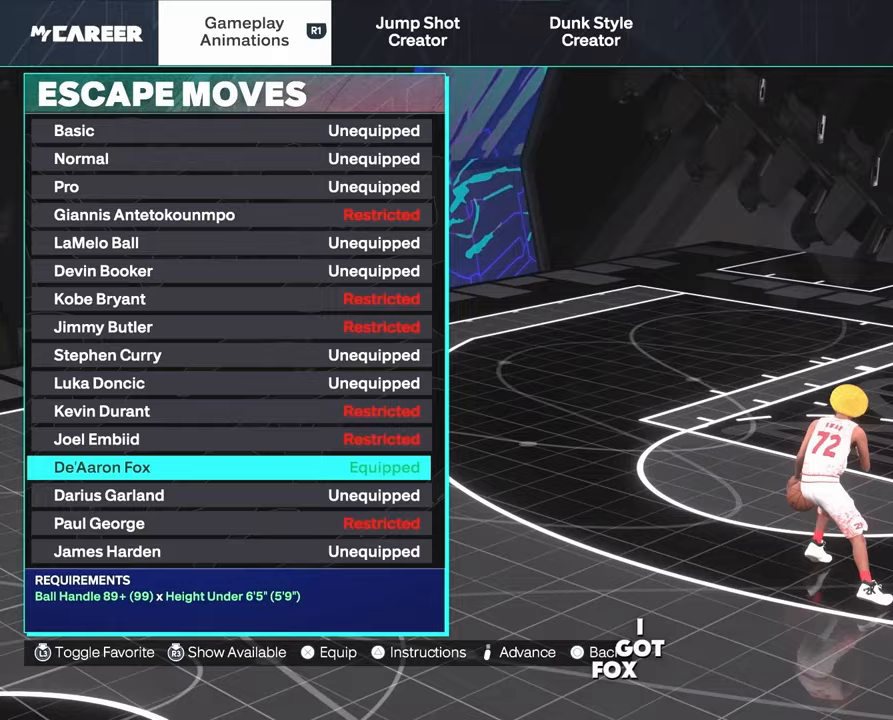
{"dt_ms": 500, "buttons": [], "left_stick": "center", "right_stick": "center", "events": []}
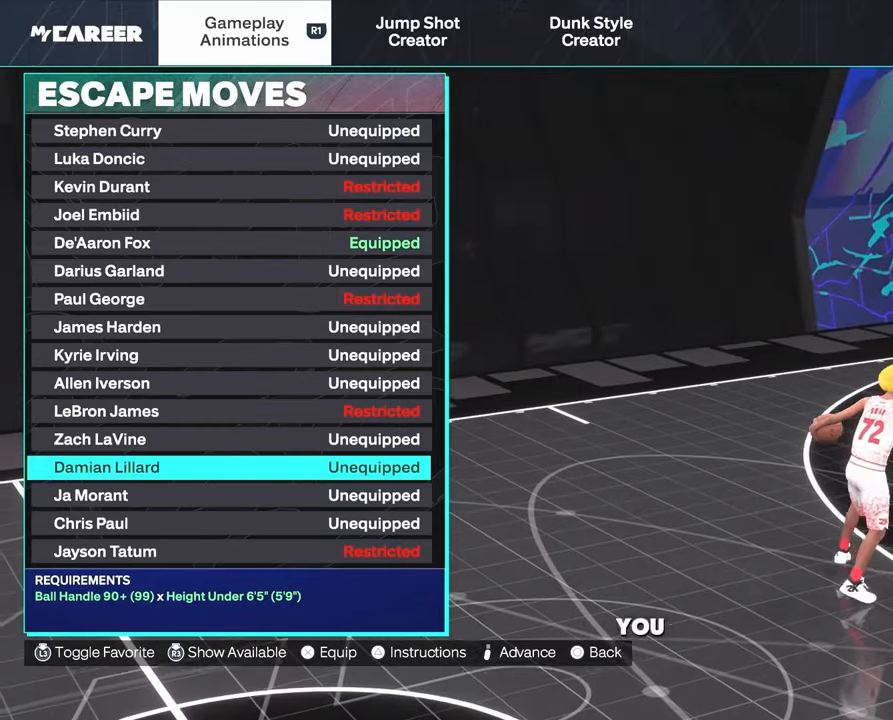
{"dt_ms": 500, "buttons": [], "left_stick": "center", "right_stick": "center", "events": []}
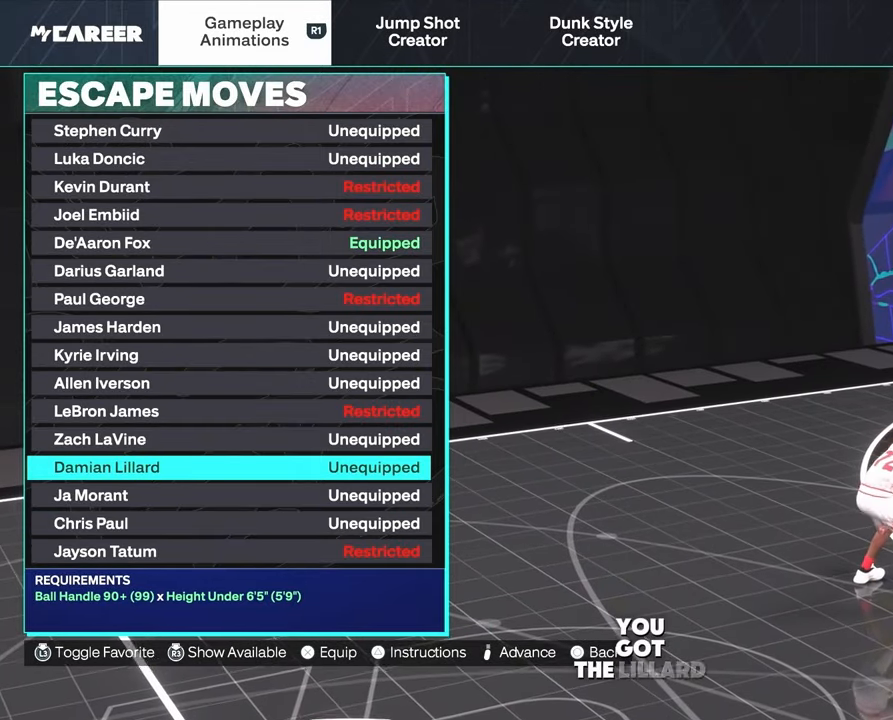
{"dt_ms": 500, "buttons": [], "left_stick": "center", "right_stick": "center", "events": []}
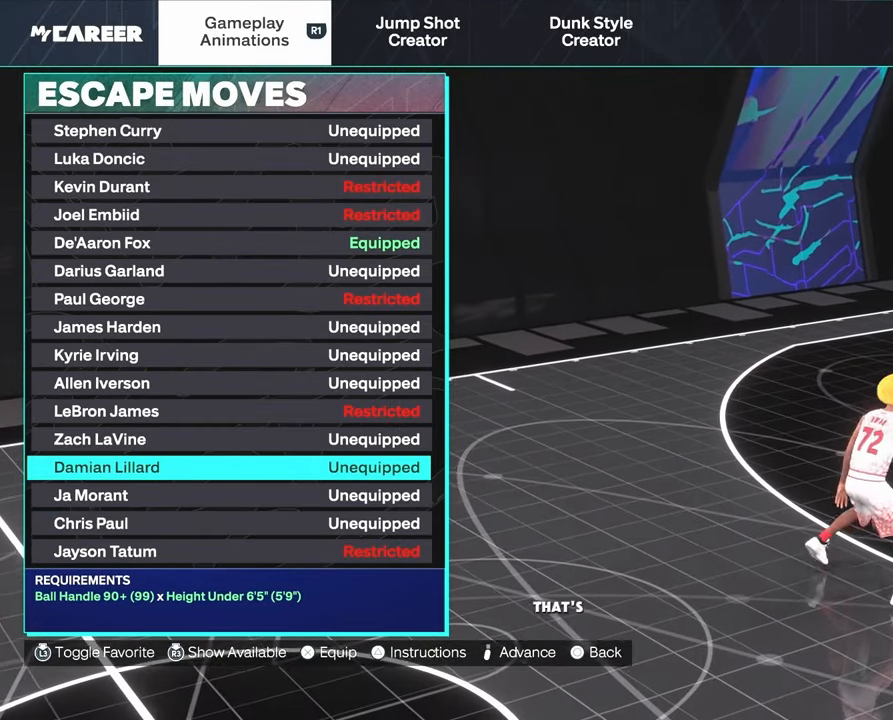
{"dt_ms": 500, "buttons": [], "left_stick": "center", "right_stick": "center", "events": [[217, "DPAD_UP", "down"], [350, "DPAD_UP", "up"]]}
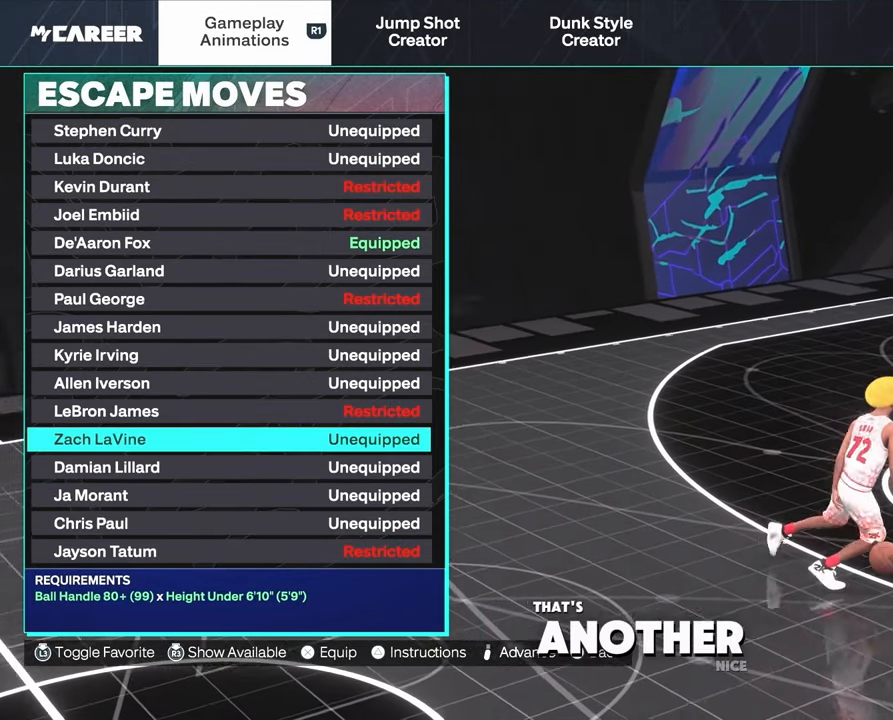
{"dt_ms": 500, "buttons": [], "left_stick": "center", "right_stick": "center", "events": [[17, "DPAD_UP", "down"], [150, "DPAD_UP", "up"], [283, "DPAD_UP", "down"], [383, "DPAD_UP", "up"], [400, "DPAD_UP", "down"], [433, "DPAD_UP", "up"]]}
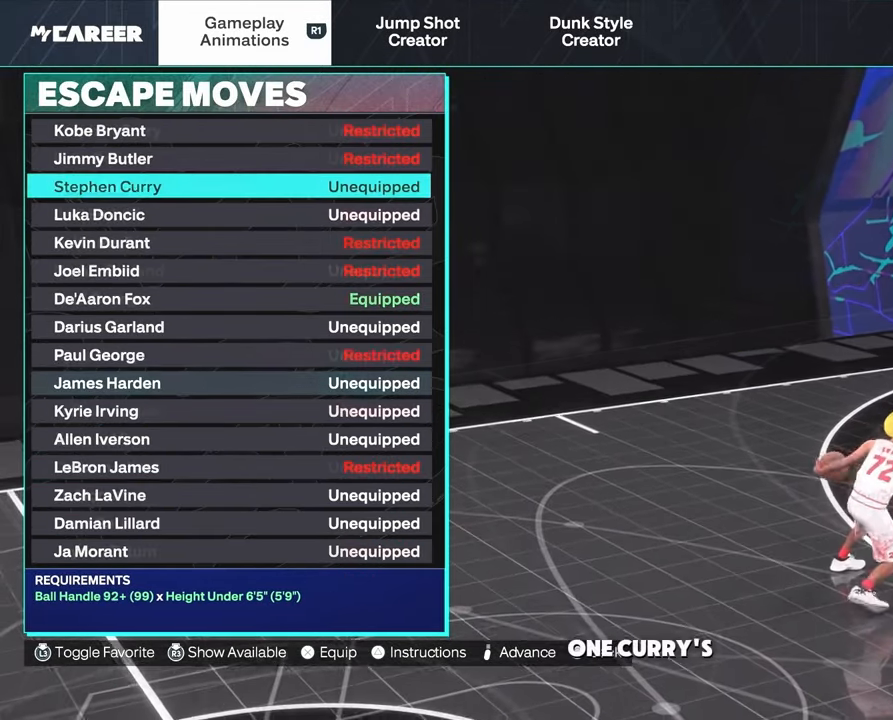
{"dt_ms": 500, "buttons": [], "left_stick": "center", "right_stick": "center", "events": []}
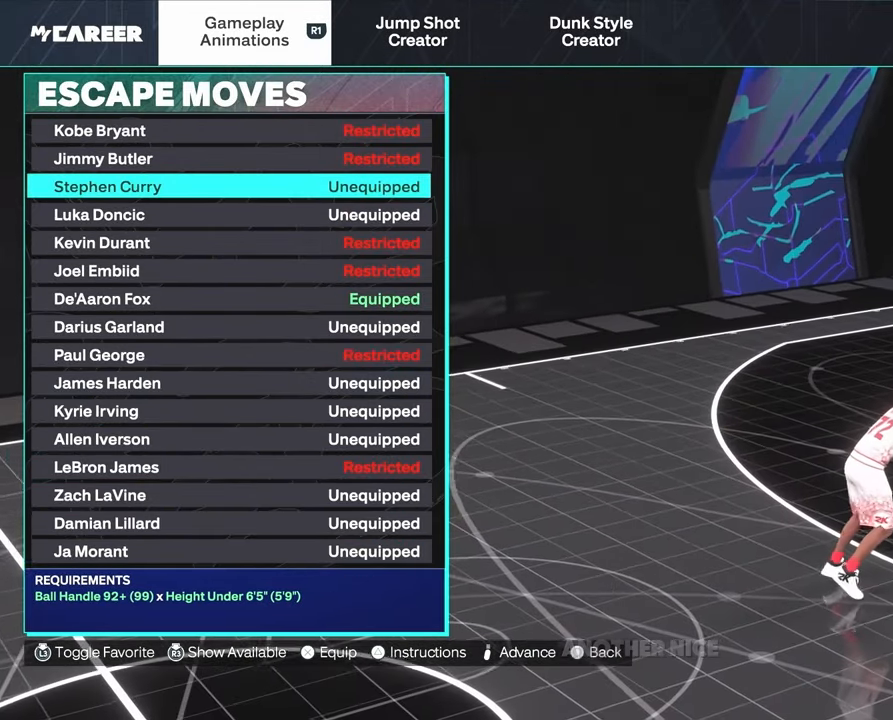
{"dt_ms": 500, "buttons": [], "left_stick": "center", "right_stick": "center", "events": []}
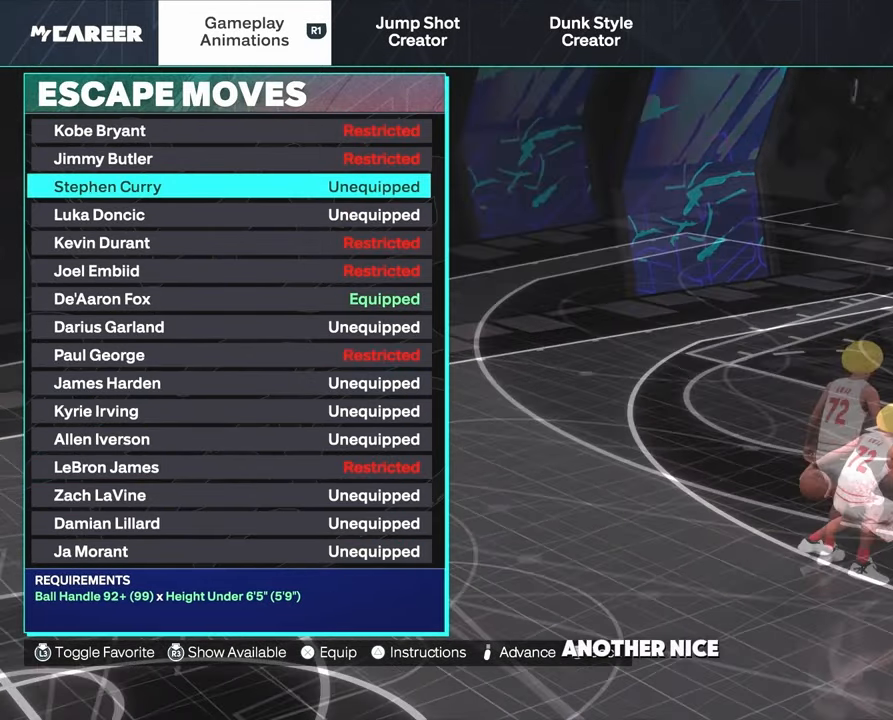
{"dt_ms": 500, "buttons": [], "left_stick": "center", "right_stick": "center", "events": []}
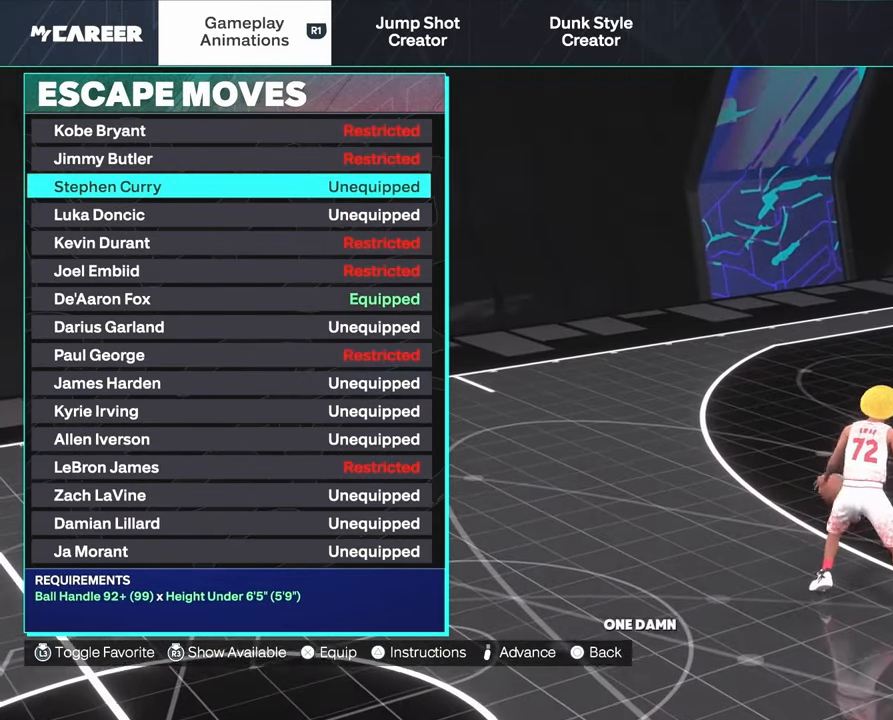
{"dt_ms": 500, "buttons": [], "left_stick": "center", "right_stick": "center", "events": []}
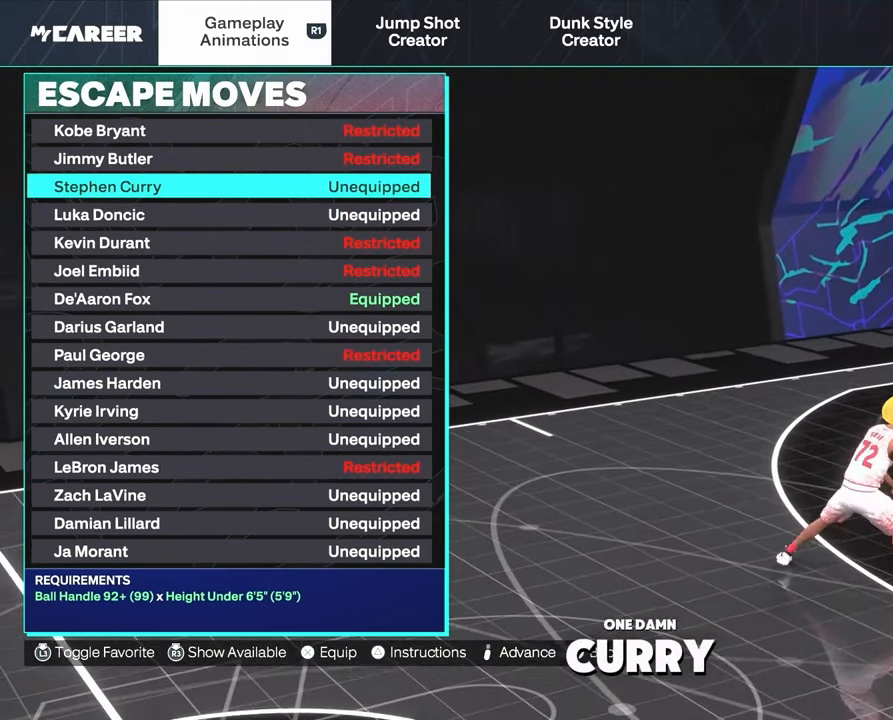
{"dt_ms": 500, "buttons": ["DPAD_UP"], "left_stick": "center", "right_stick": "center", "events": [[250, "DPAD_UP", "down"]]}
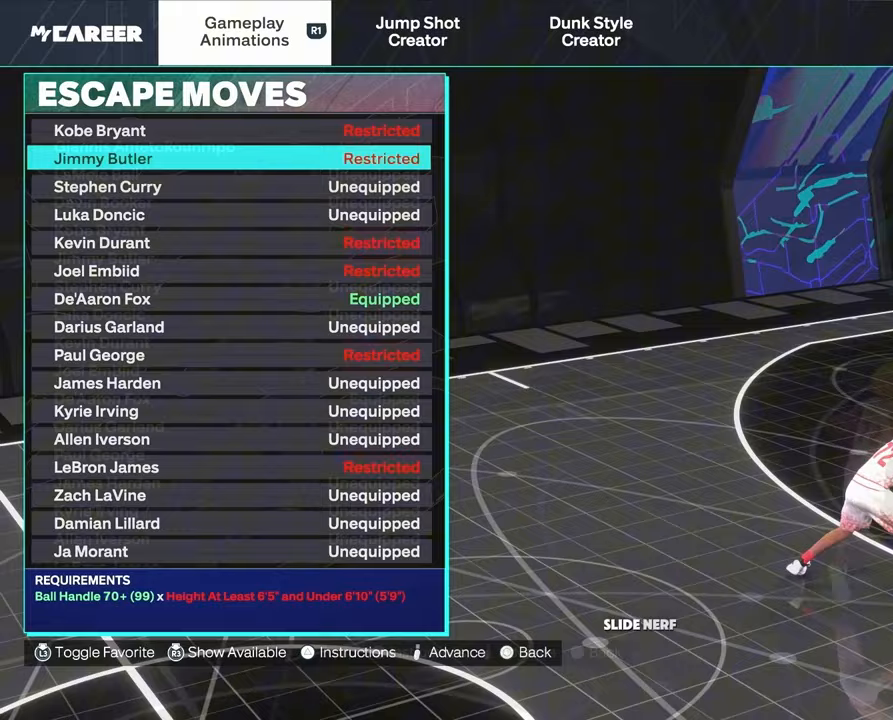
{"dt_ms": 500, "buttons": [], "left_stick": "center", "right_stick": "center", "events": [[267, "DPAD_UP", "up"], [367, "DPAD_UP", "down"], [383, "DPAD_UP", "up"]]}
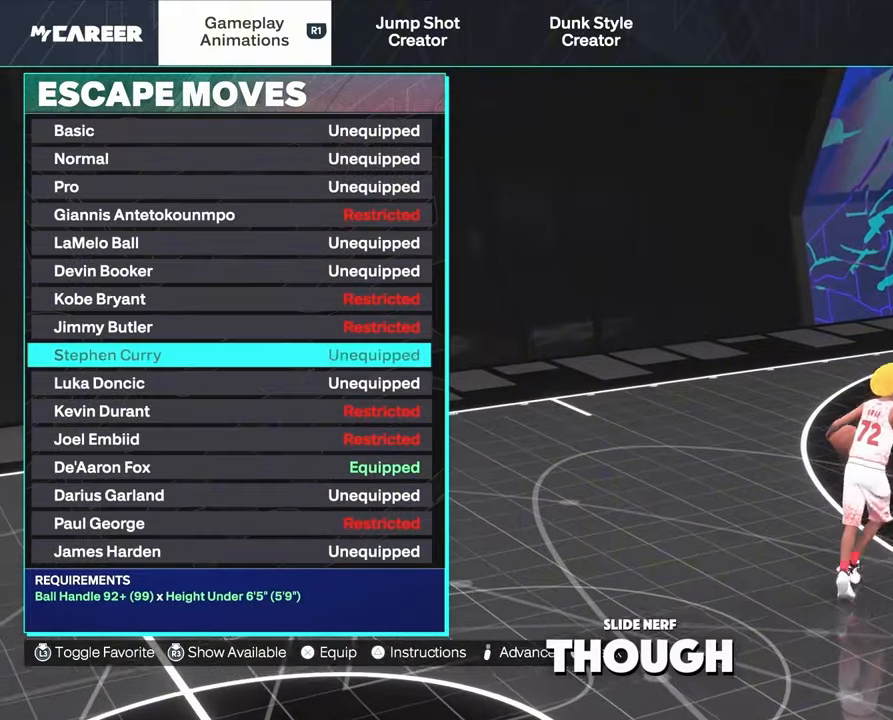
{"dt_ms": 500, "buttons": [], "left_stick": "center", "right_stick": "center", "events": []}
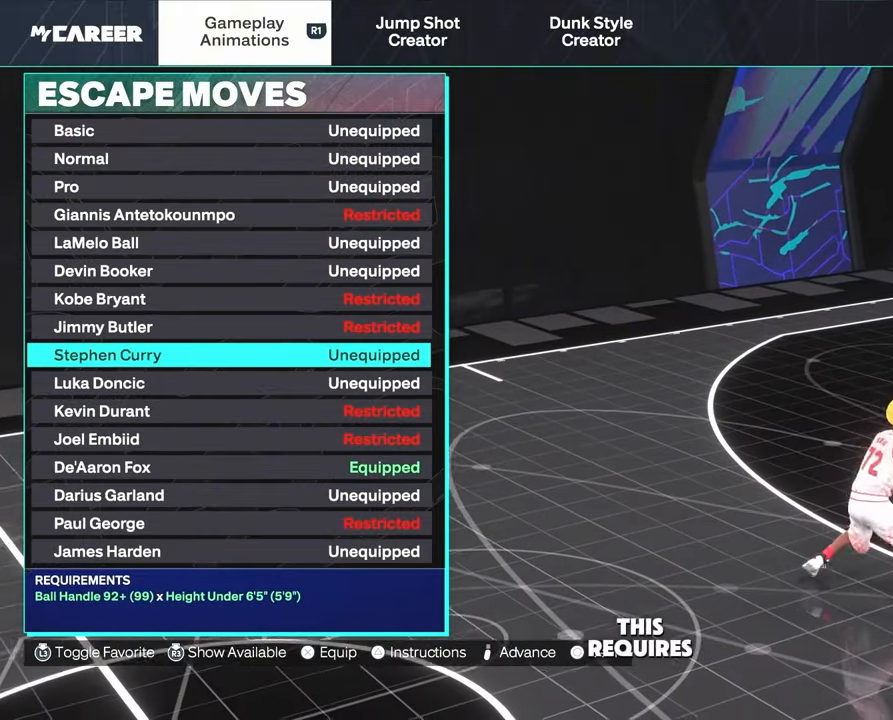
{"dt_ms": 500, "buttons": [], "left_stick": "center", "right_stick": "center", "events": []}
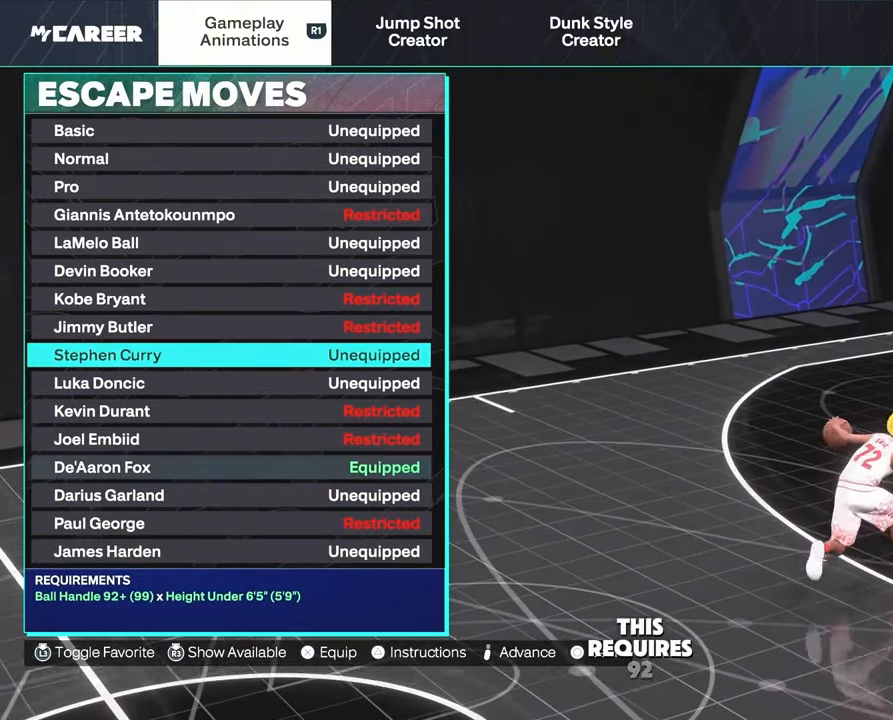
{"dt_ms": 1000, "buttons": ["DPAD_DOWN"], "left_stick": "center", "right_stick": "center", "events": [[83, "DPAD_DOWN", "down"], [517, "DPAD_DOWN", "up"], [883, "DPAD_DOWN", "down"]]}
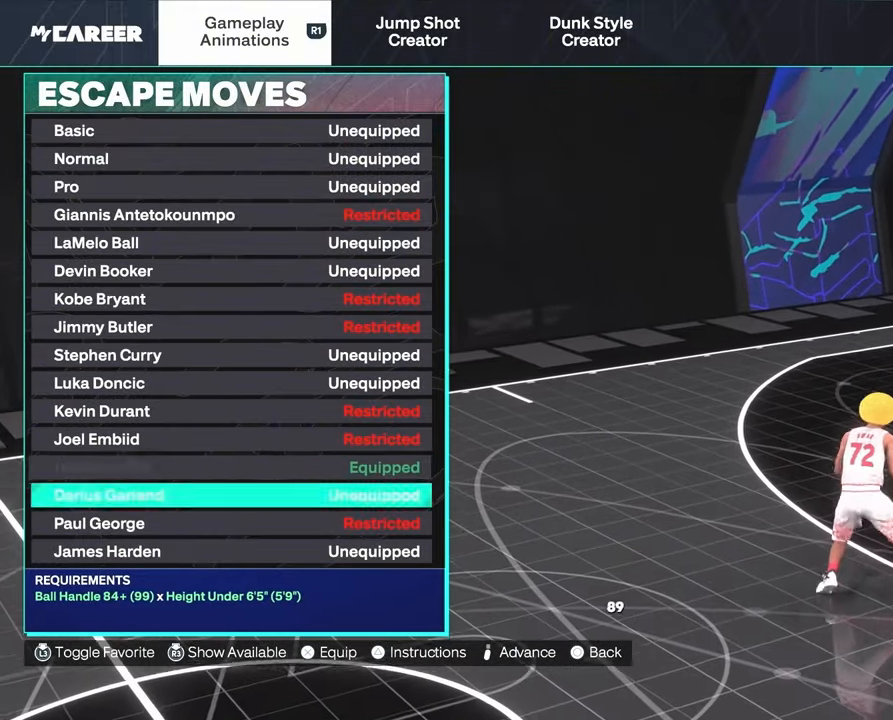
{"dt_ms": 500, "buttons": [], "left_stick": "center", "right_stick": "center", "events": [[250, "DPAD_DOWN", "up"], [433, "DPAD_UP", "down"], [500, "DPAD_UP", "up"]]}
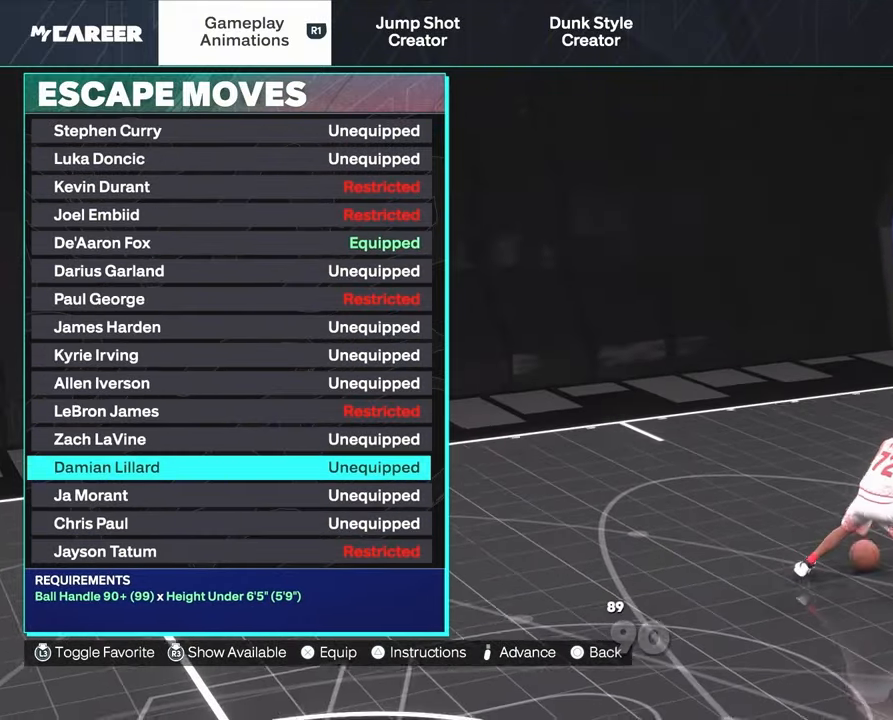
{"dt_ms": 500, "buttons": [], "left_stick": "center", "right_stick": "center", "events": []}
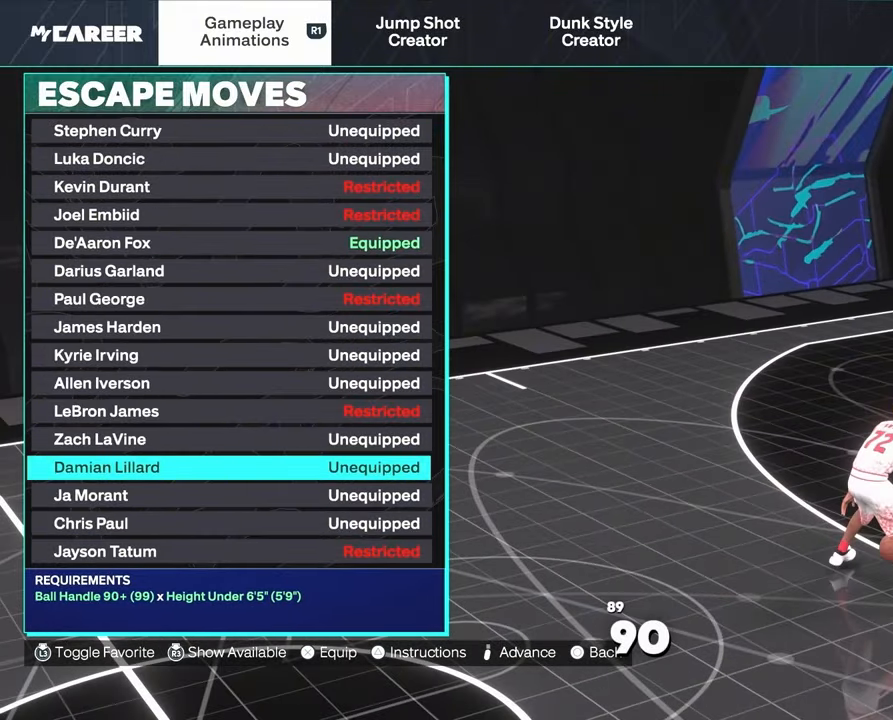
{"dt_ms": 500, "buttons": [], "left_stick": "center", "right_stick": "center", "events": []}
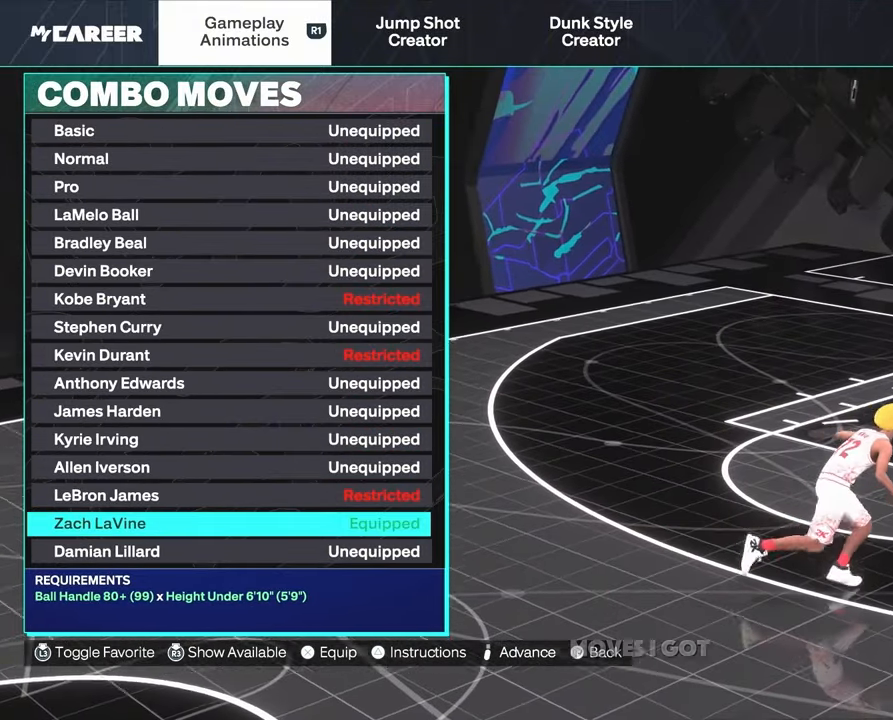
{"dt_ms": 500, "buttons": [], "left_stick": "center", "right_stick": "center", "events": []}
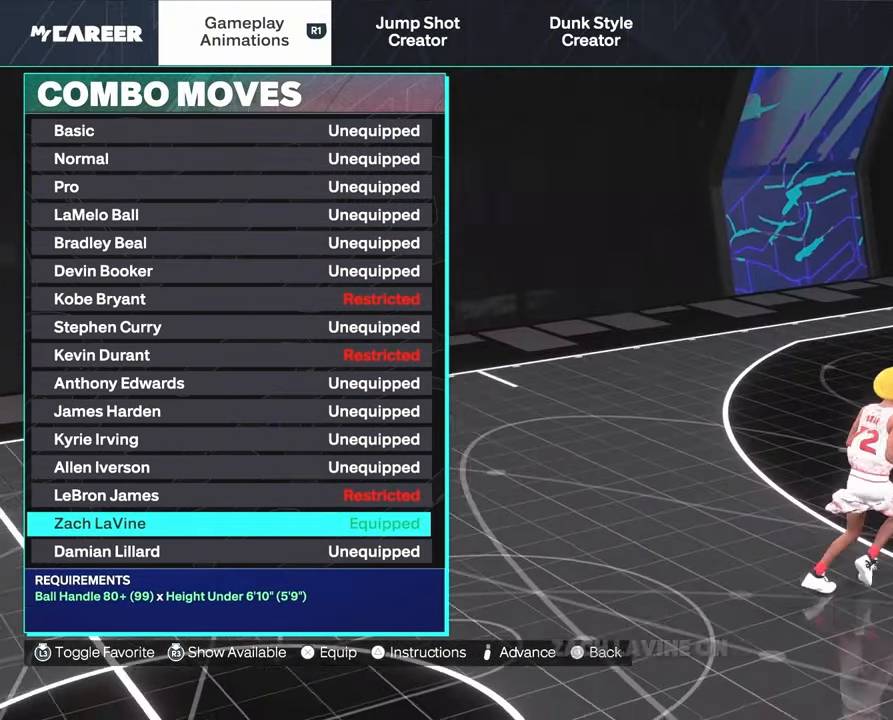
{"dt_ms": 500, "buttons": [], "left_stick": "center", "right_stick": "center", "events": []}